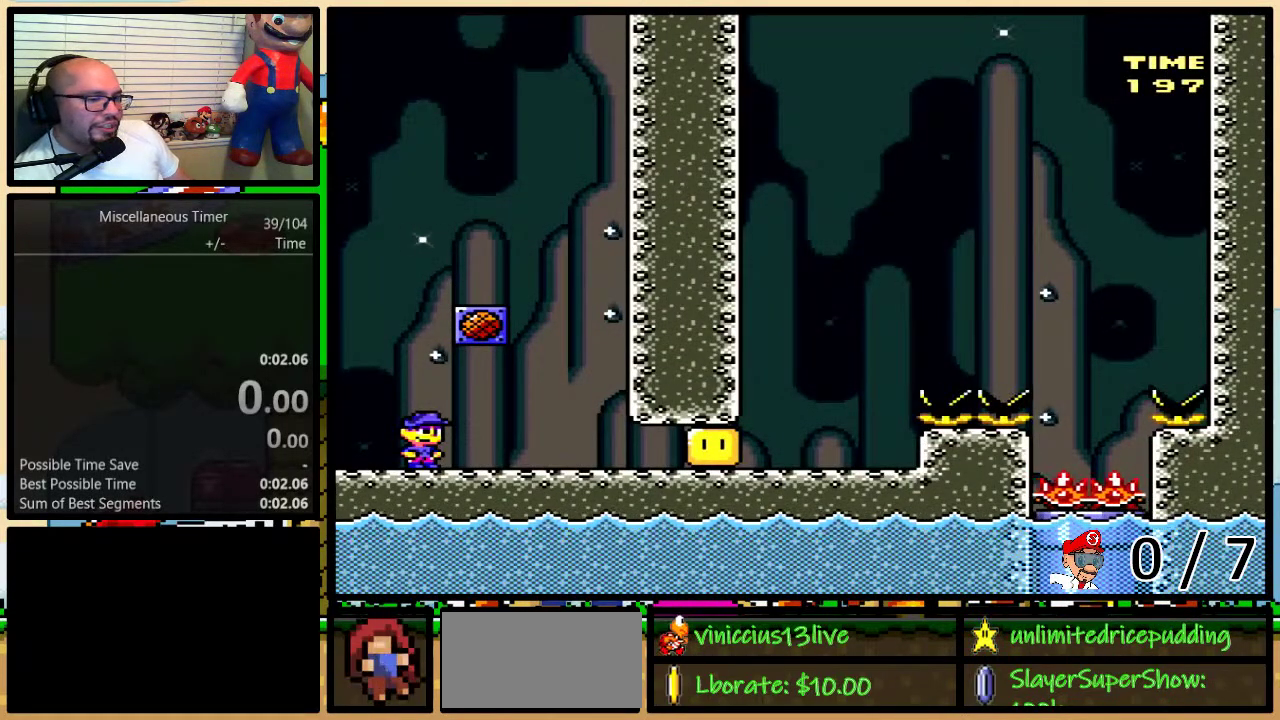
Gameplay with a controller (Nintendo layout); each line is a JSON object with the inputs held at the frame after it. "events" lists button and stick changes between this image and that frame as [ms after this image, input, new state], when the widget could be followed in between. Not read: L1 L3 R1 R3 START.
{"buttons": [], "events": []}
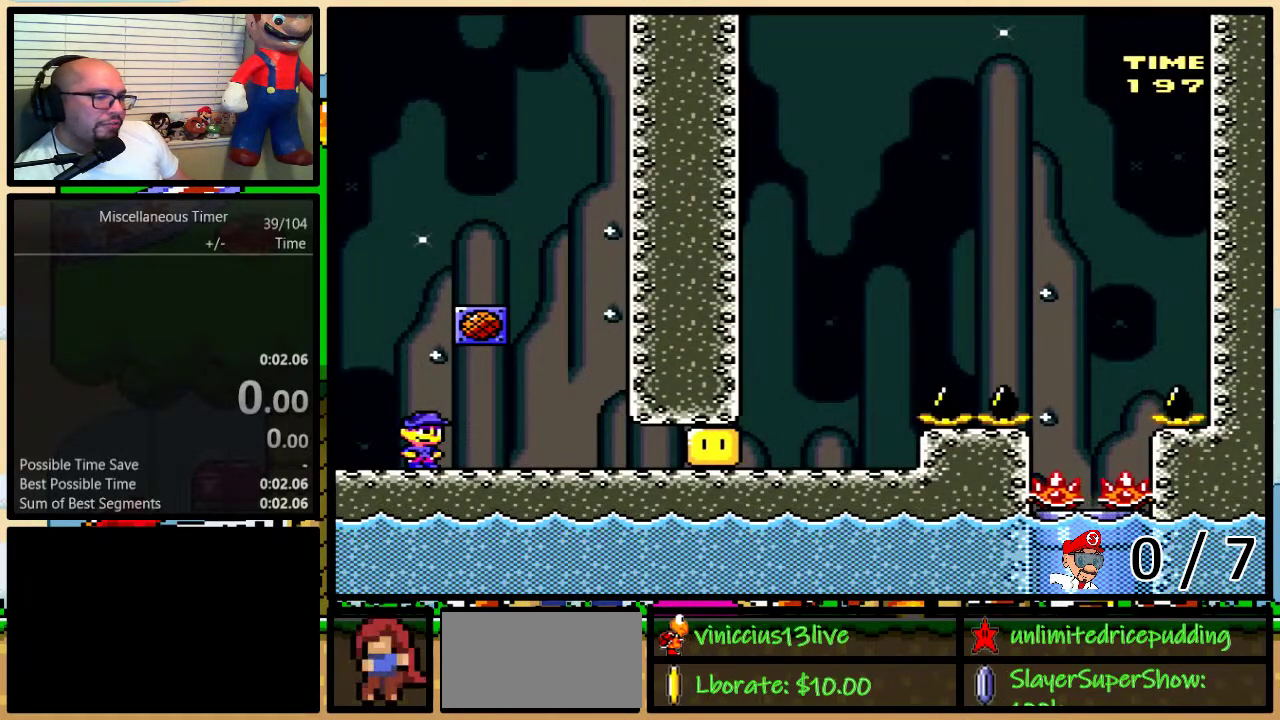
{"buttons": [], "events": []}
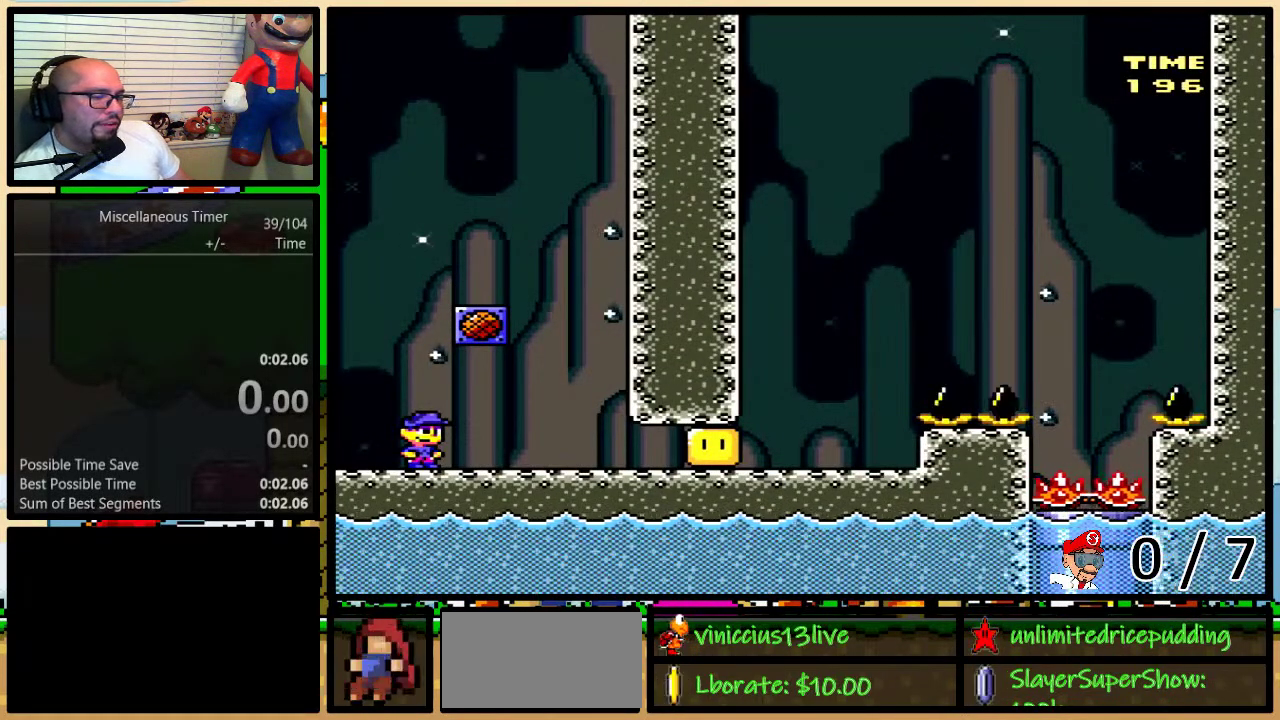
{"buttons": [], "events": []}
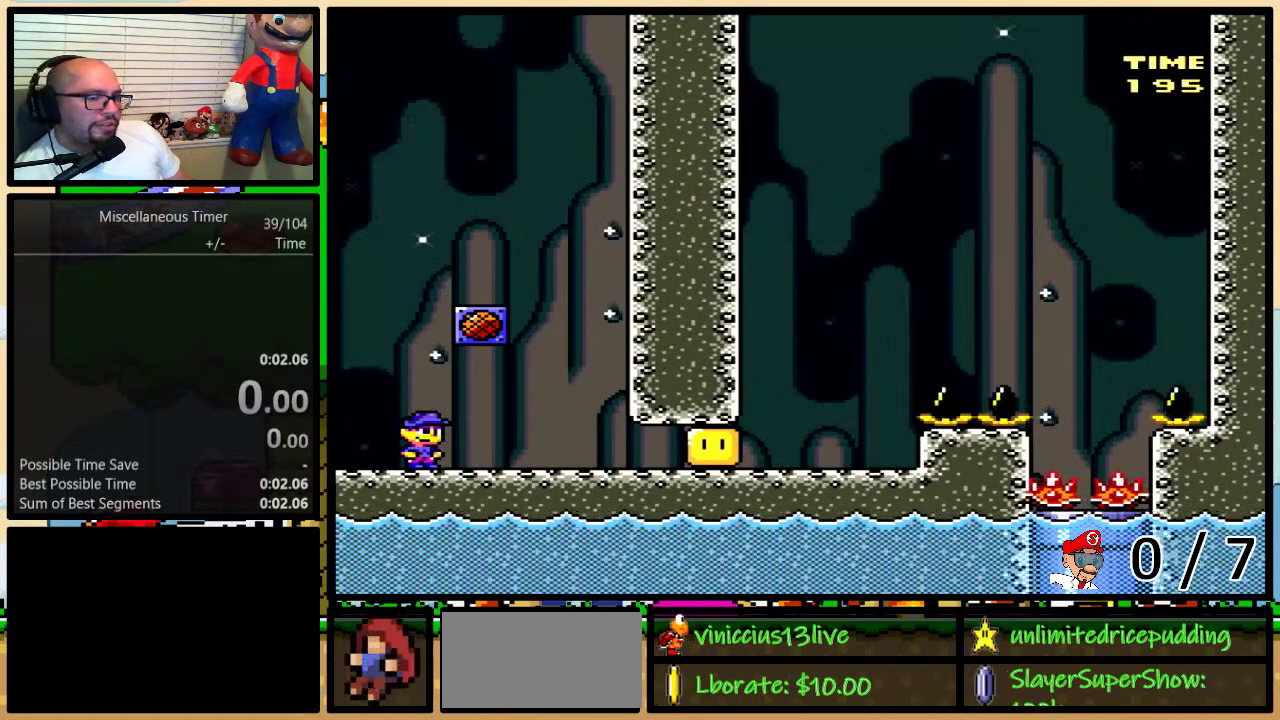
{"buttons": [], "events": []}
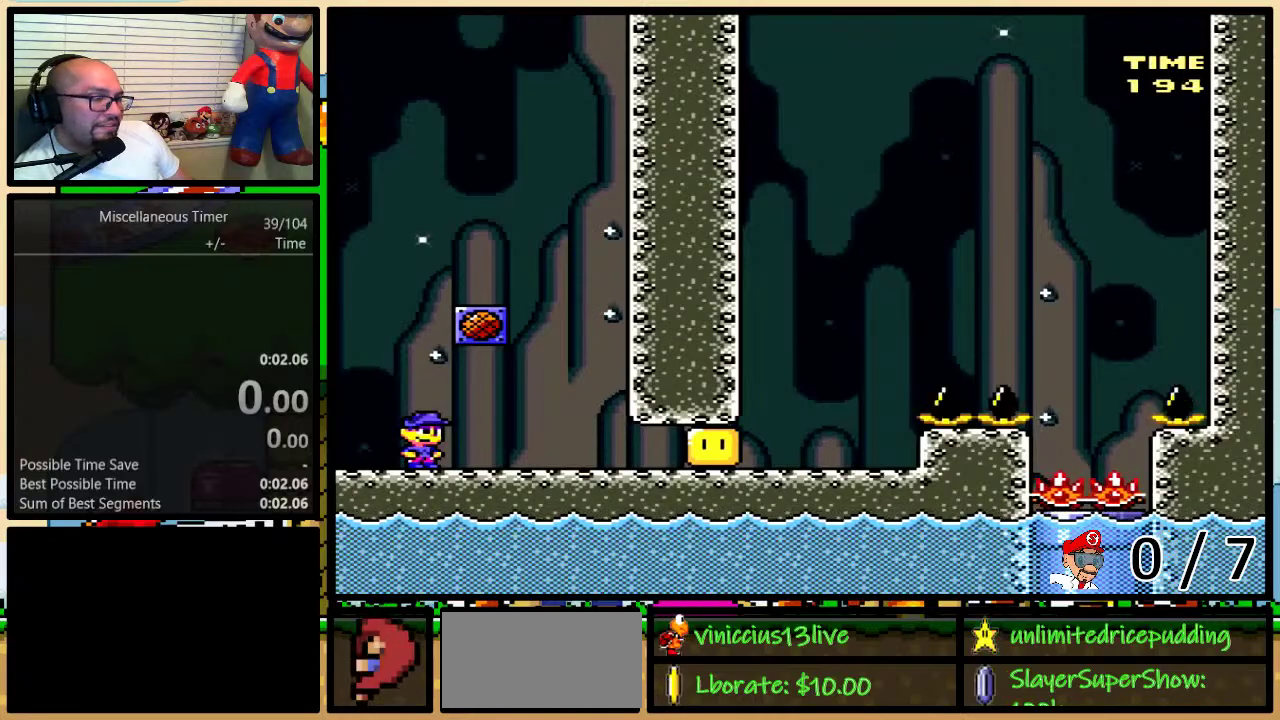
{"buttons": [], "events": []}
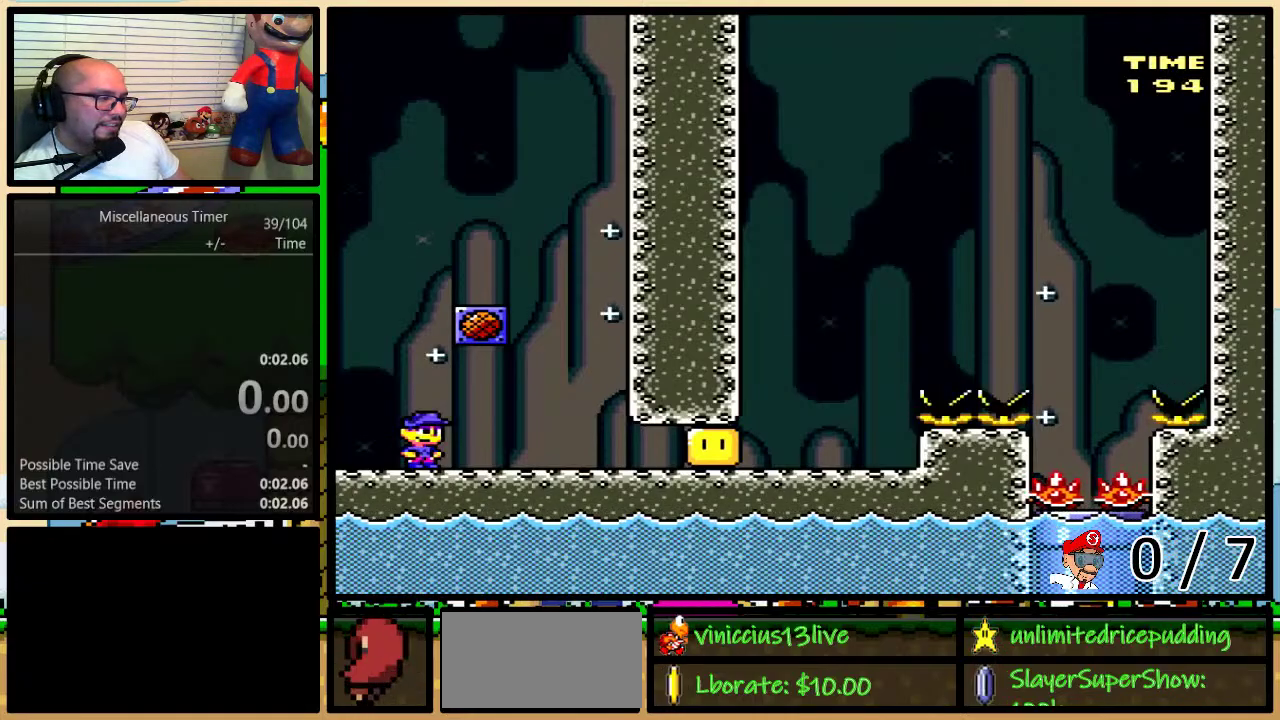
{"buttons": [], "events": []}
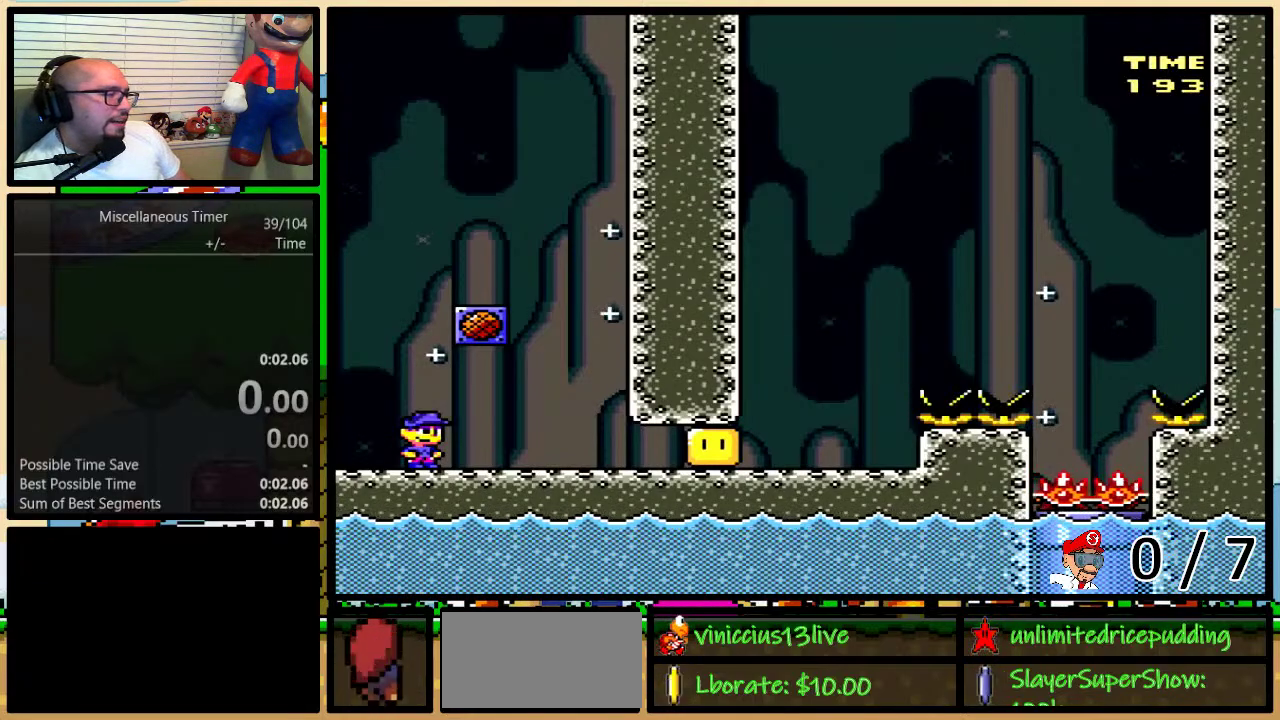
{"buttons": ["SELECT"], "events": [[483, "SELECT", "down"]]}
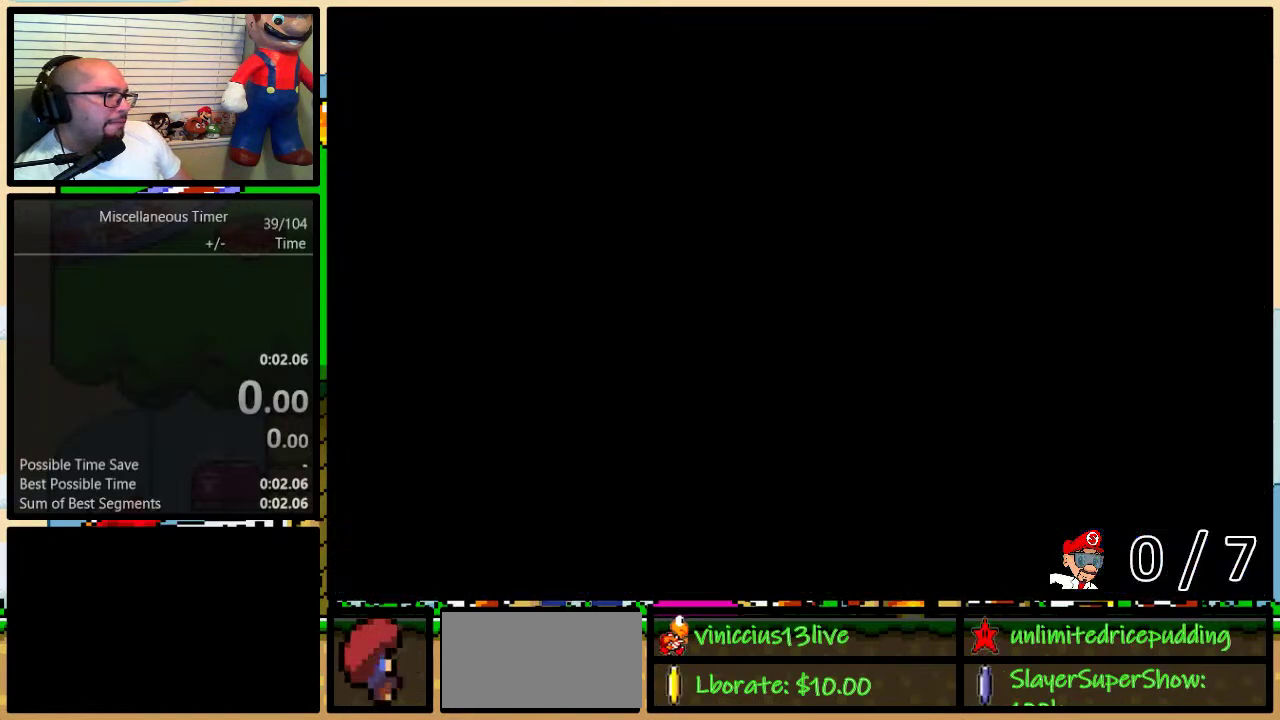
{"buttons": ["X", "DPAD_RIGHT"], "events": [[67, "SELECT", "up"], [167, "DPAD_RIGHT", "down"], [383, "X", "down"]]}
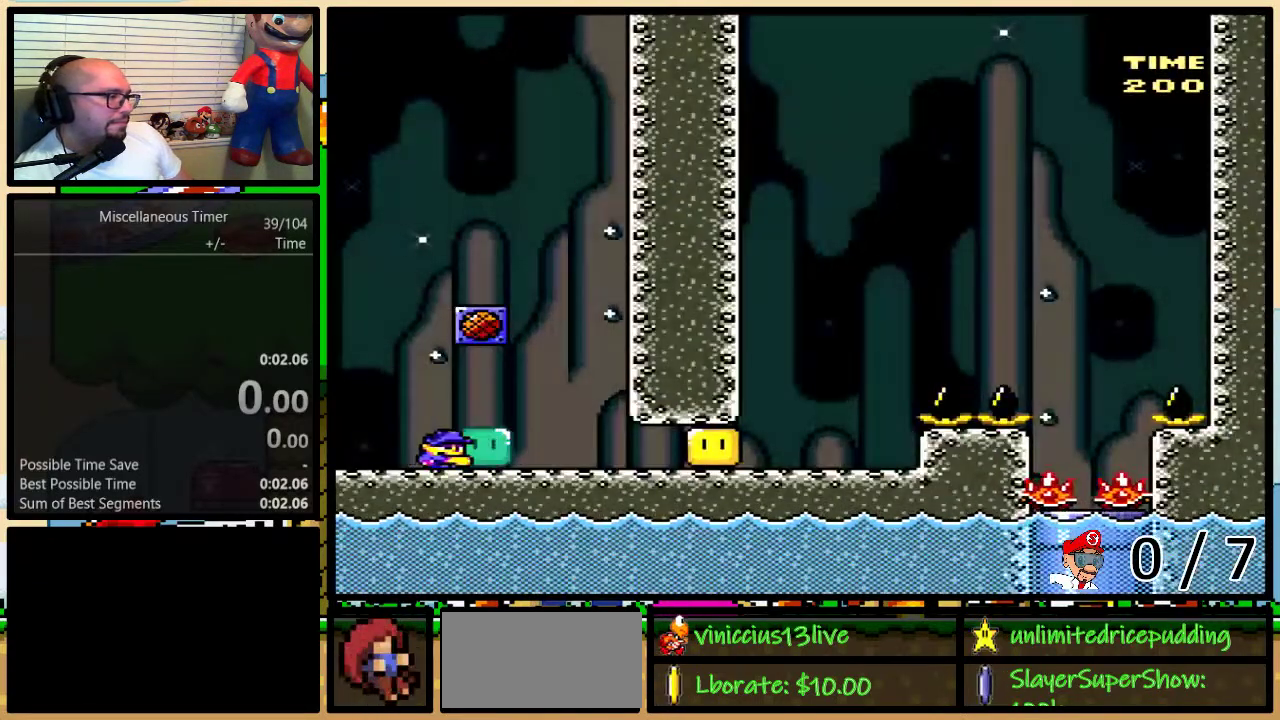
{"buttons": ["X", "DPAD_RIGHT"], "events": [[50, "X", "up"], [167, "X", "down"]]}
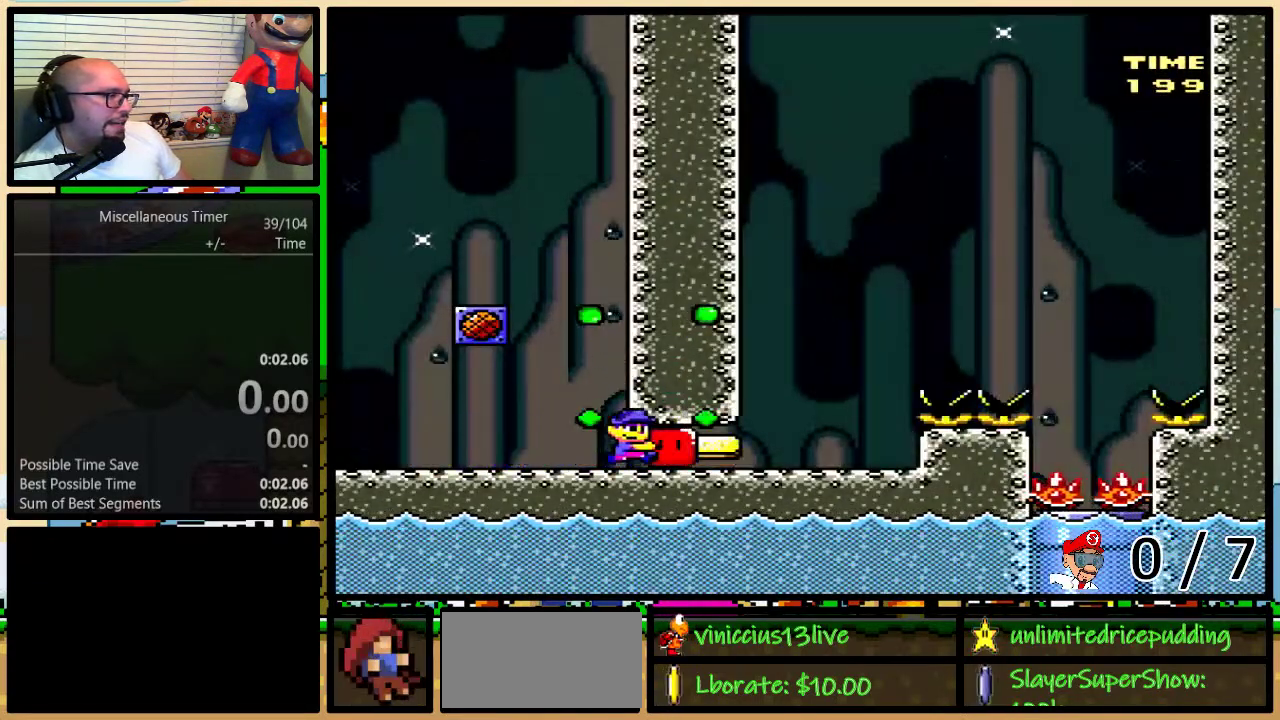
{"buttons": ["X", "DPAD_UP", "DPAD_RIGHT"], "events": [[17, "DPAD_RIGHT", "up"], [67, "X", "up"], [133, "X", "down"], [167, "DPAD_RIGHT", "down"], [167, "DPAD_UP", "down"], [350, "A", "down"], [417, "A", "up"]]}
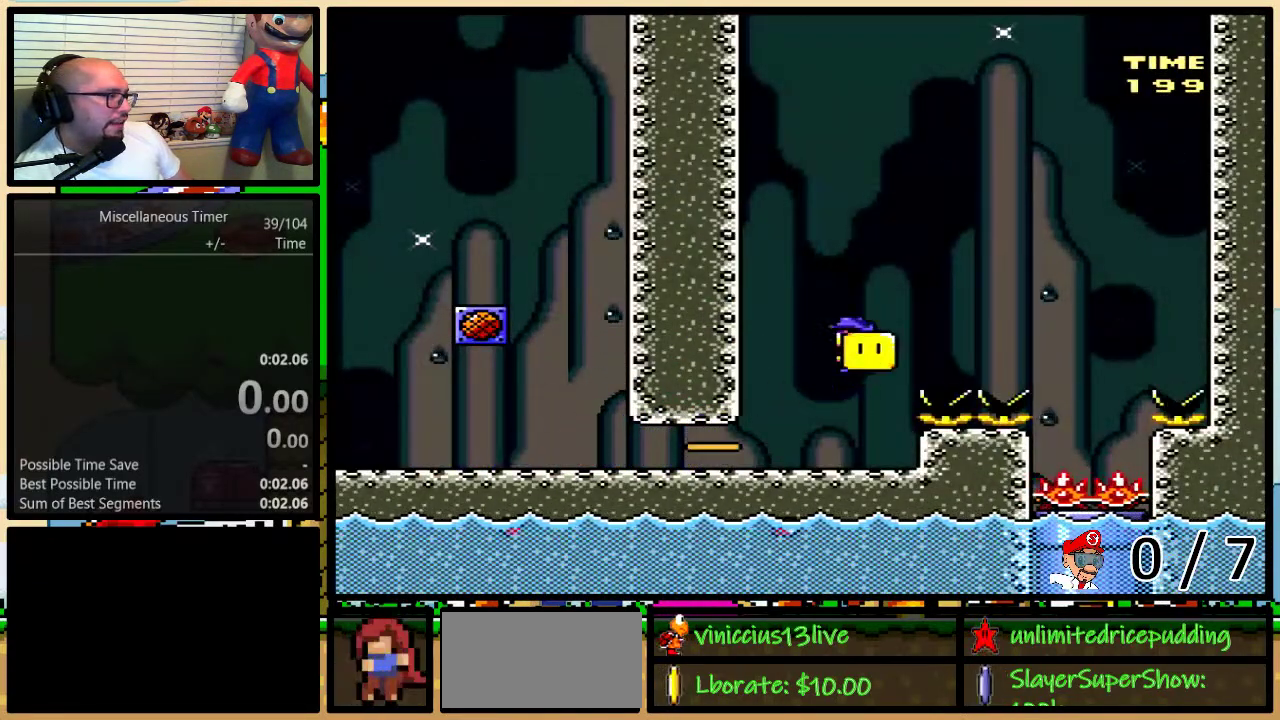
{"buttons": ["X", "DPAD_DOWN"], "events": [[17, "A", "down"], [233, "A", "up"], [350, "DPAD_LEFT", "down"], [350, "DPAD_RIGHT", "up"], [350, "DPAD_UP", "up"], [450, "DPAD_DOWN", "down"], [483, "DPAD_LEFT", "up"]]}
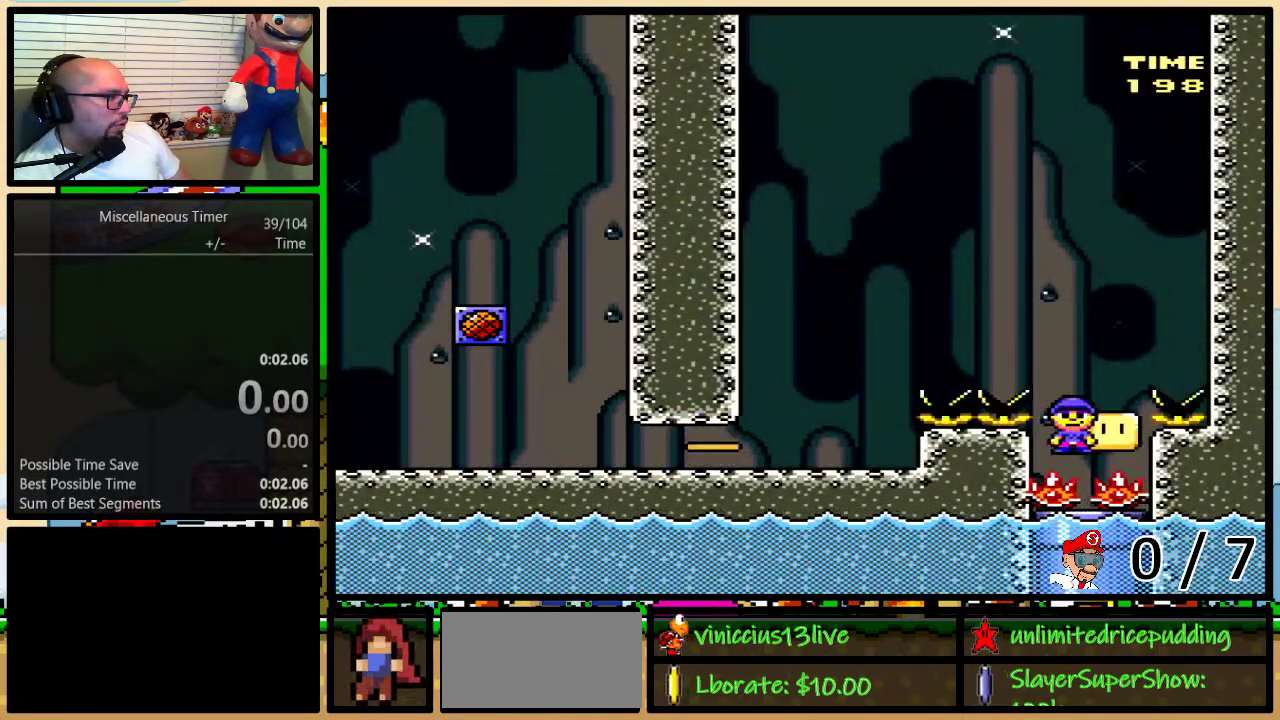
{"buttons": ["X", "DPAD_DOWN"], "events": []}
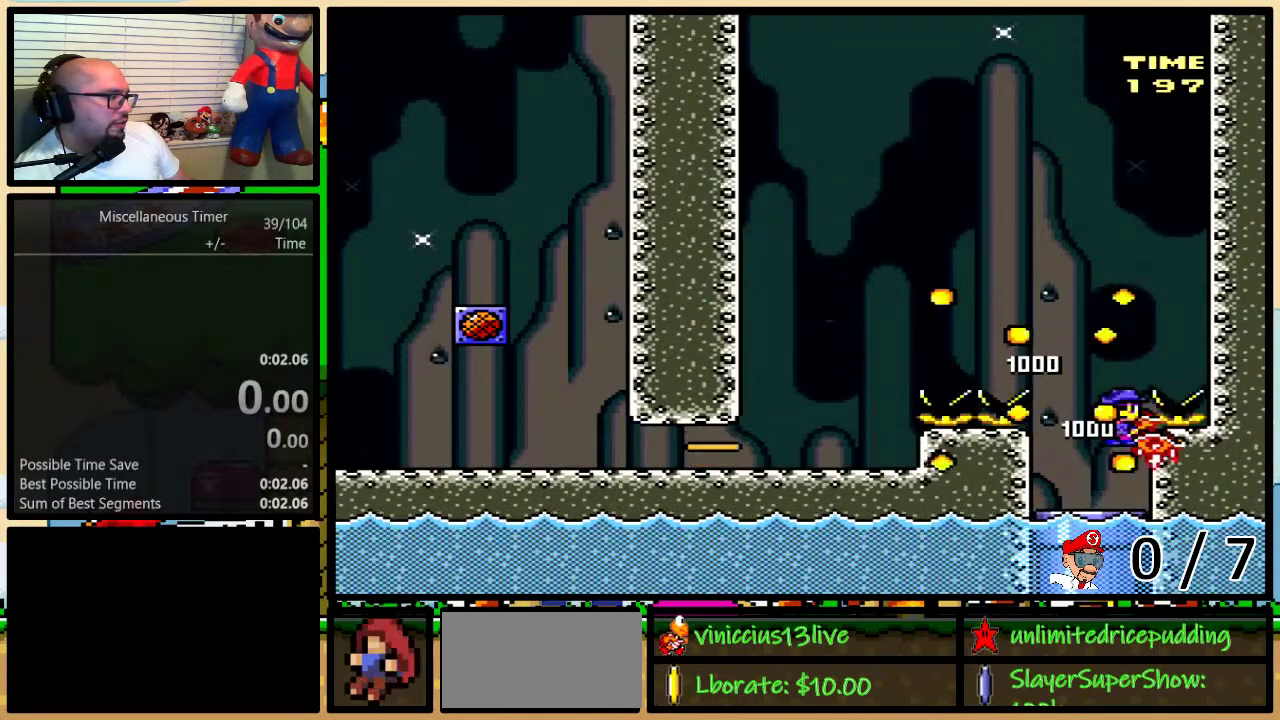
{"buttons": ["X"], "events": [[233, "DPAD_DOWN", "up"], [317, "SELECT", "down"], [450, "SELECT", "up"]]}
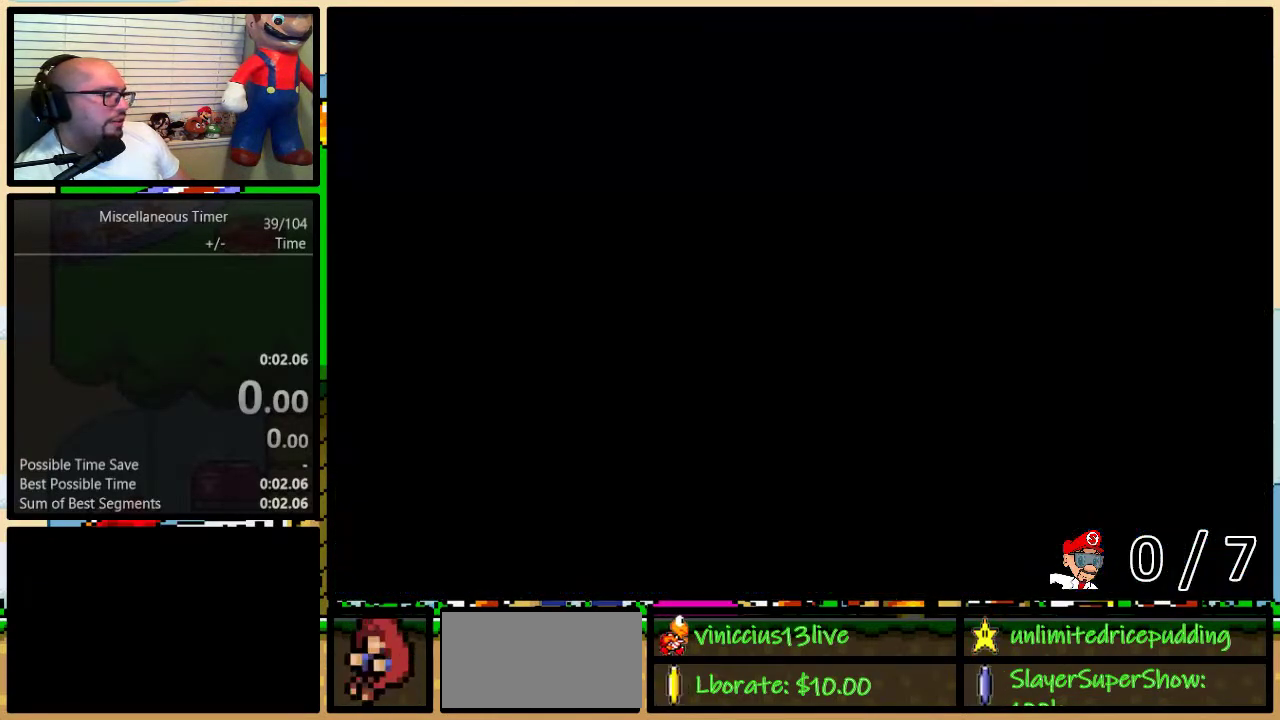
{"buttons": ["DPAD_RIGHT"], "events": [[50, "DPAD_RIGHT", "down"], [483, "X", "up"]]}
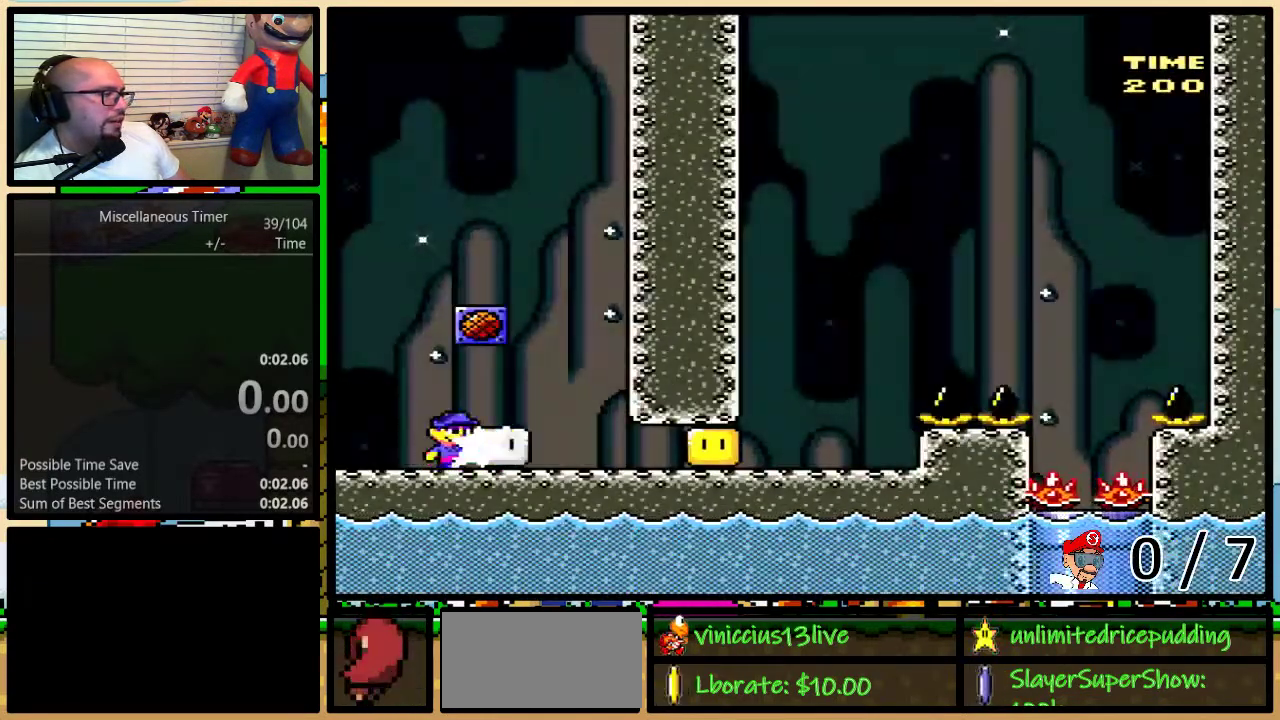
{"buttons": ["Y", "DPAD_RIGHT"], "events": [[83, "Y", "down"], [133, "DPAD_UP", "down"], [233, "DPAD_UP", "up"]]}
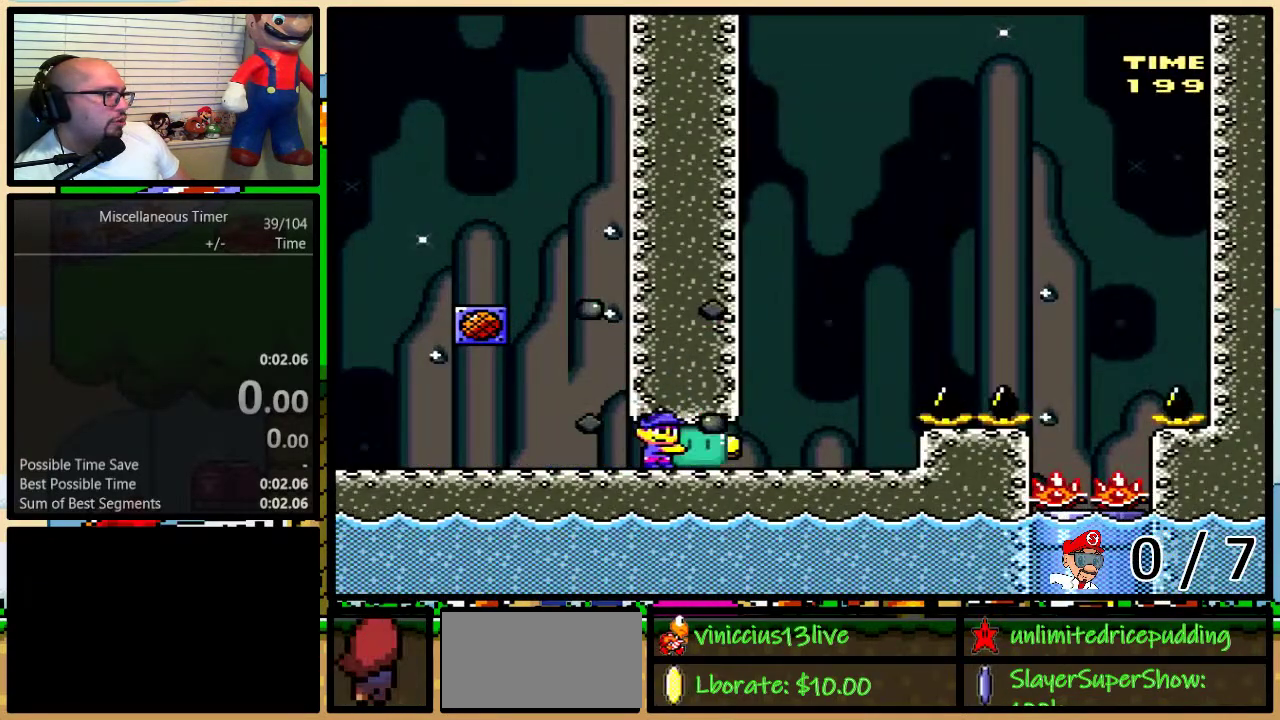
{"buttons": ["B", "Y"], "events": [[200, "DPAD_RIGHT", "up"], [233, "B", "down"], [233, "DPAD_LEFT", "down"], [267, "DPAD_UP", "down"], [300, "DPAD_LEFT", "up"], [300, "DPAD_RIGHT", "down"], [317, "DPAD_UP", "up"], [417, "DPAD_RIGHT", "up"]]}
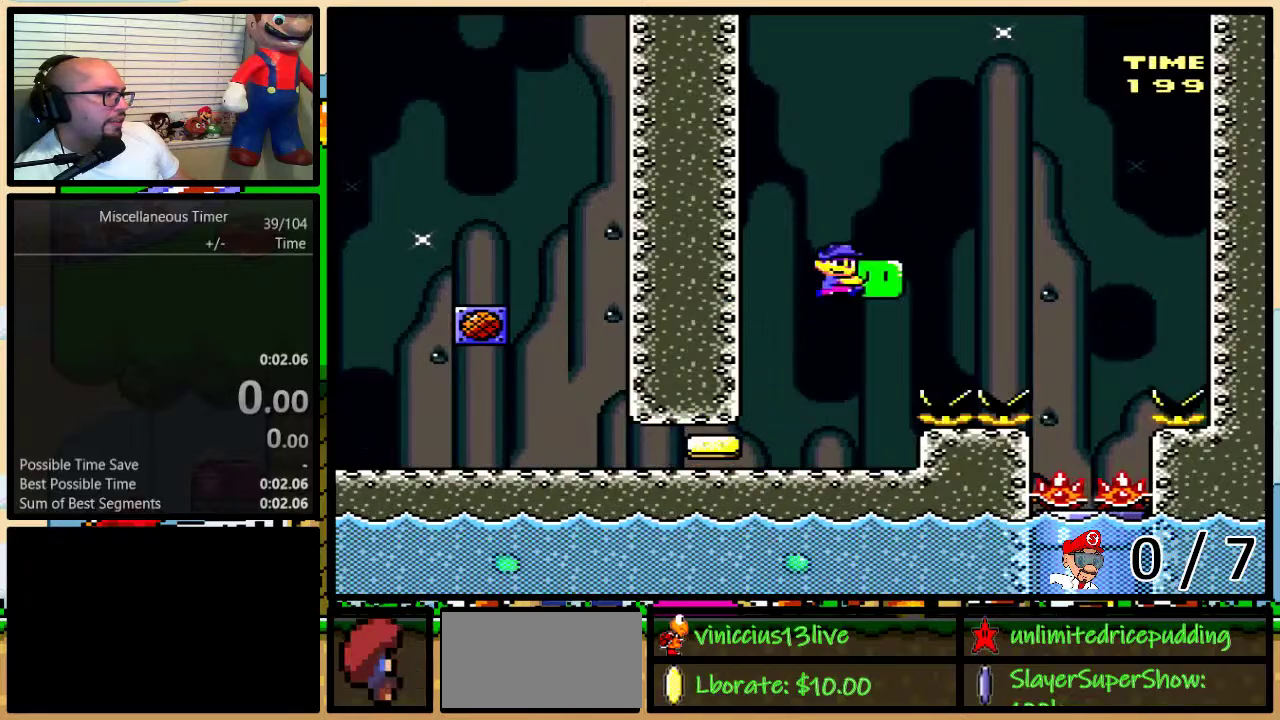
{"buttons": ["B", "Y", "DPAD_RIGHT"], "events": [[67, "Y", "up"], [133, "Y", "down"], [200, "DPAD_RIGHT", "down"]]}
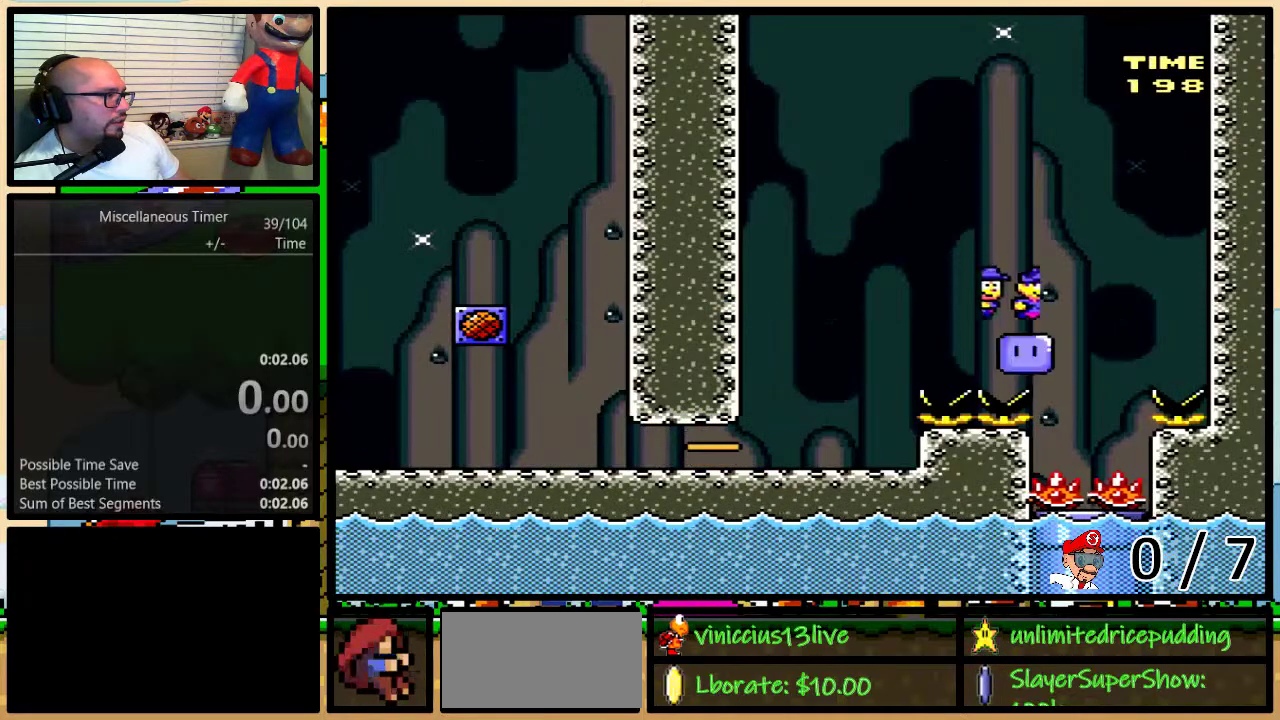
{"buttons": ["Y"], "events": [[33, "DPAD_RIGHT", "up"], [67, "B", "up"], [67, "DPAD_LEFT", "down"], [167, "DPAD_DOWN", "down"], [200, "DPAD_LEFT", "up"], [283, "DPAD_DOWN", "up"], [383, "SELECT", "down"], [500, "SELECT", "up"]]}
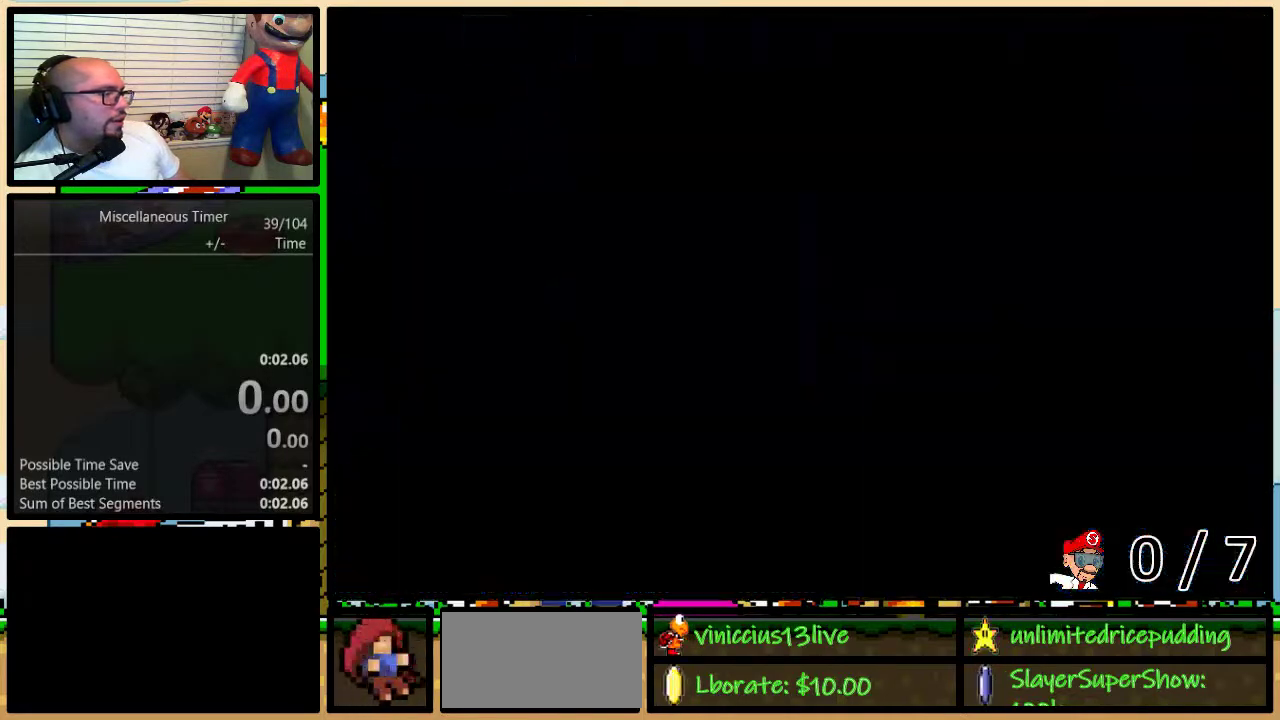
{"buttons": [], "events": [[100, "Y", "up"]]}
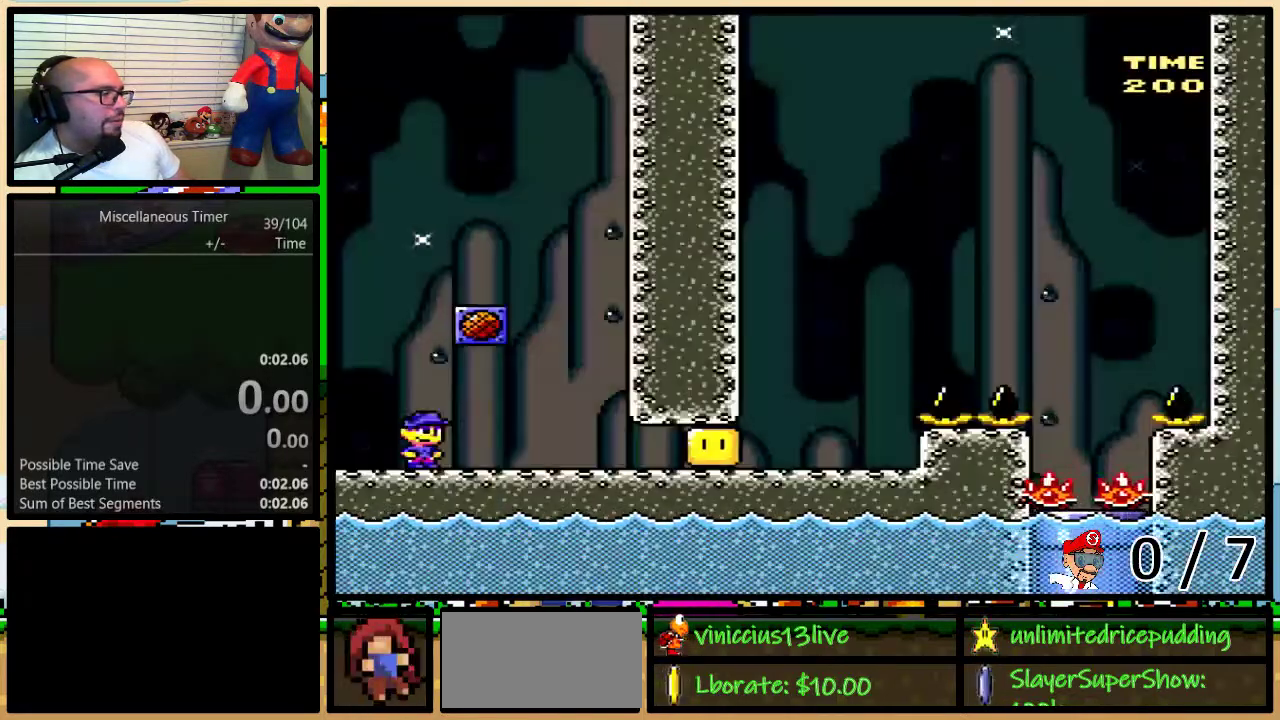
{"buttons": ["DPAD_RIGHT"], "events": [[267, "SELECT", "down"], [383, "SELECT", "up"], [467, "DPAD_RIGHT", "down"]]}
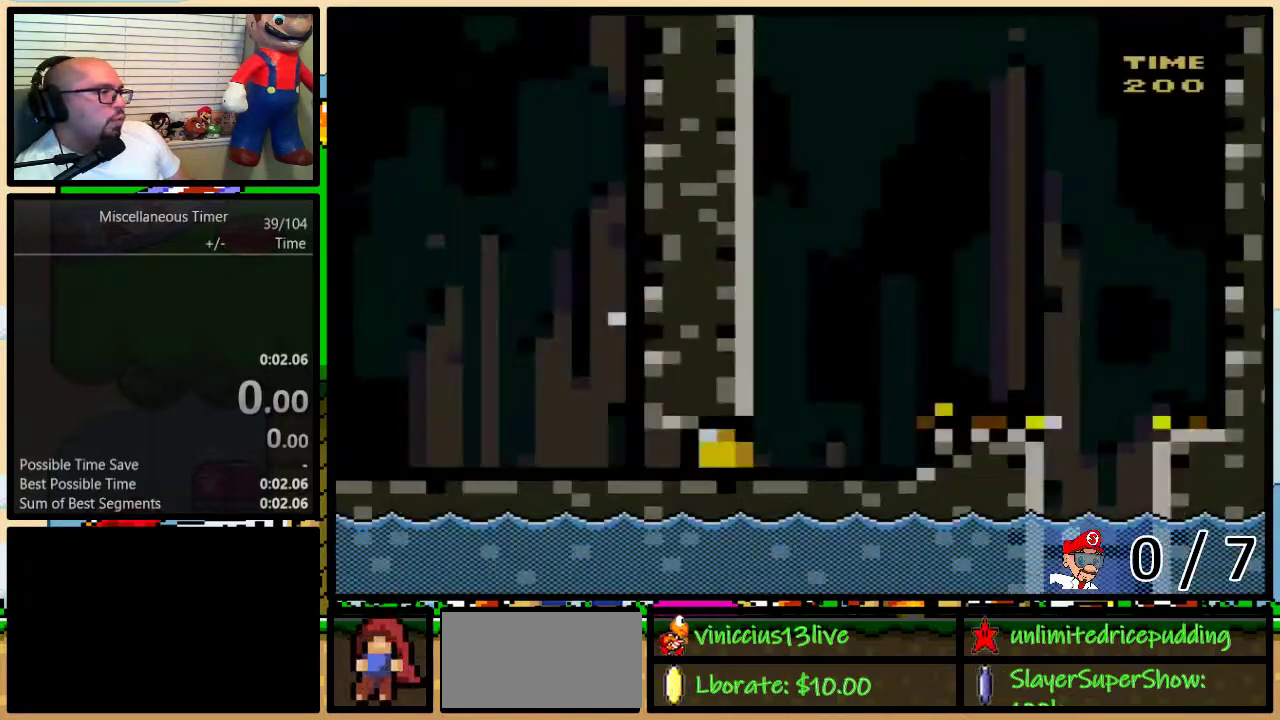
{"buttons": ["DPAD_RIGHT"], "events": [[267, "X", "down"], [400, "X", "up"]]}
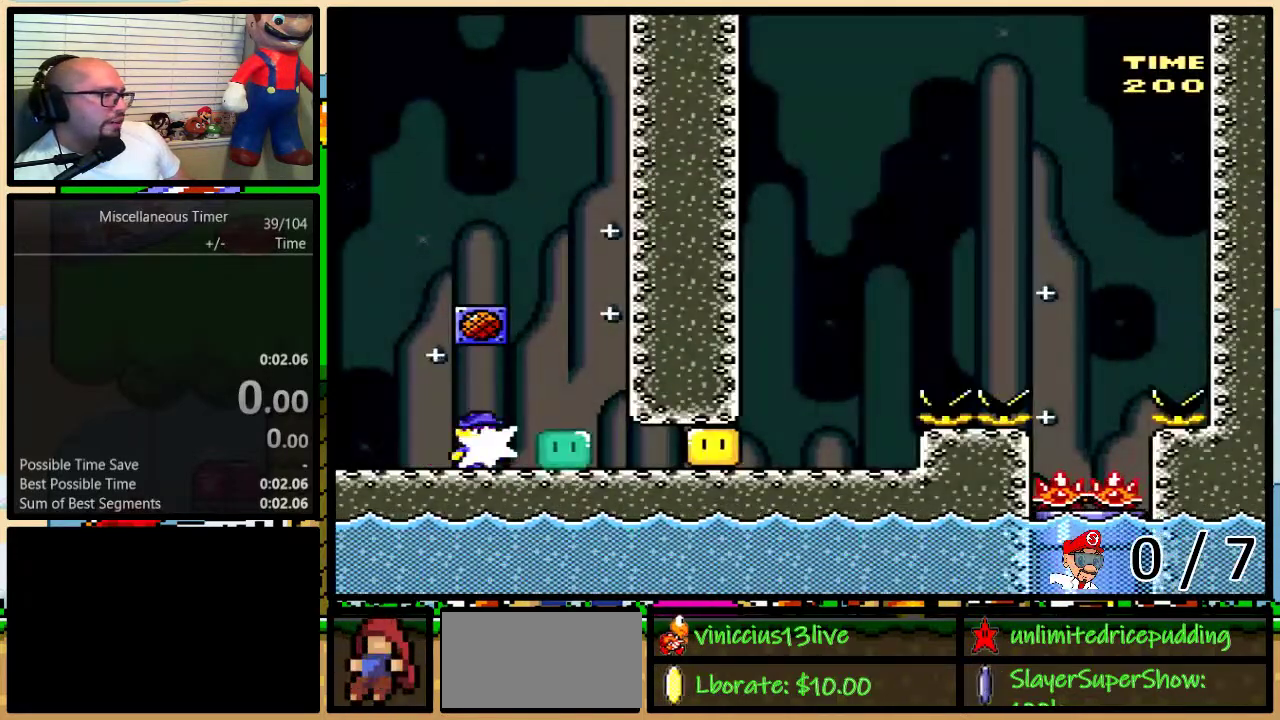
{"buttons": [], "events": [[17, "X", "down"], [450, "DPAD_RIGHT", "up"], [450, "X", "up"]]}
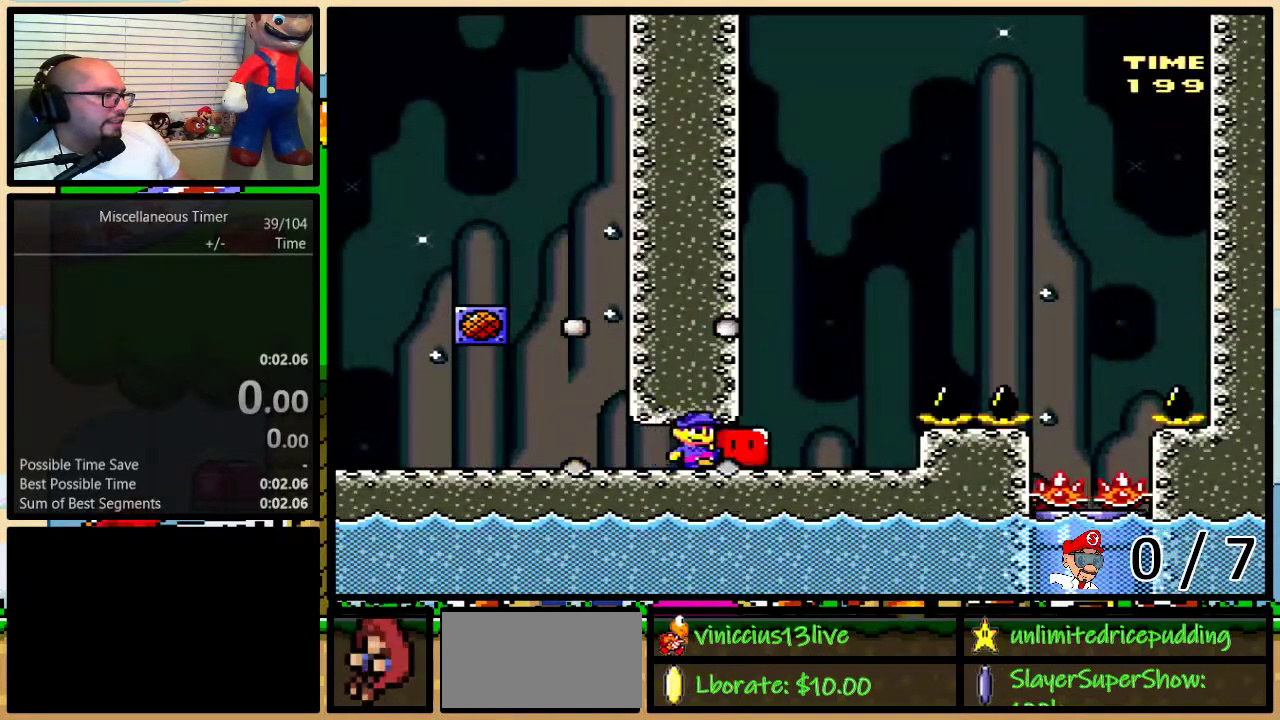
{"buttons": ["A", "X", "DPAD_UP", "DPAD_RIGHT"], "events": [[33, "X", "down"], [67, "DPAD_RIGHT", "down"], [67, "DPAD_UP", "down"], [233, "A", "down"], [300, "A", "up"], [400, "A", "down"]]}
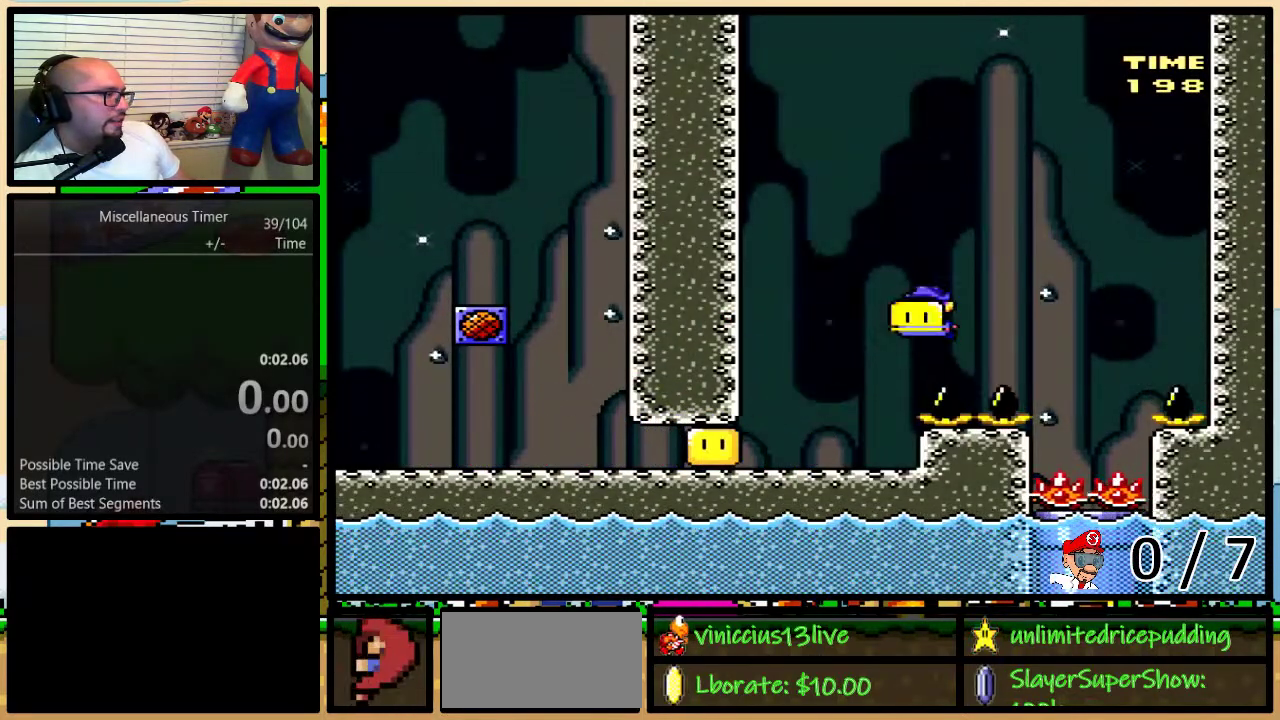
{"buttons": ["X", "DPAD_DOWN"], "events": [[67, "A", "up"], [200, "DPAD_LEFT", "down"], [200, "DPAD_RIGHT", "up"], [200, "DPAD_UP", "up"], [317, "DPAD_DOWN", "down"], [350, "DPAD_LEFT", "up"]]}
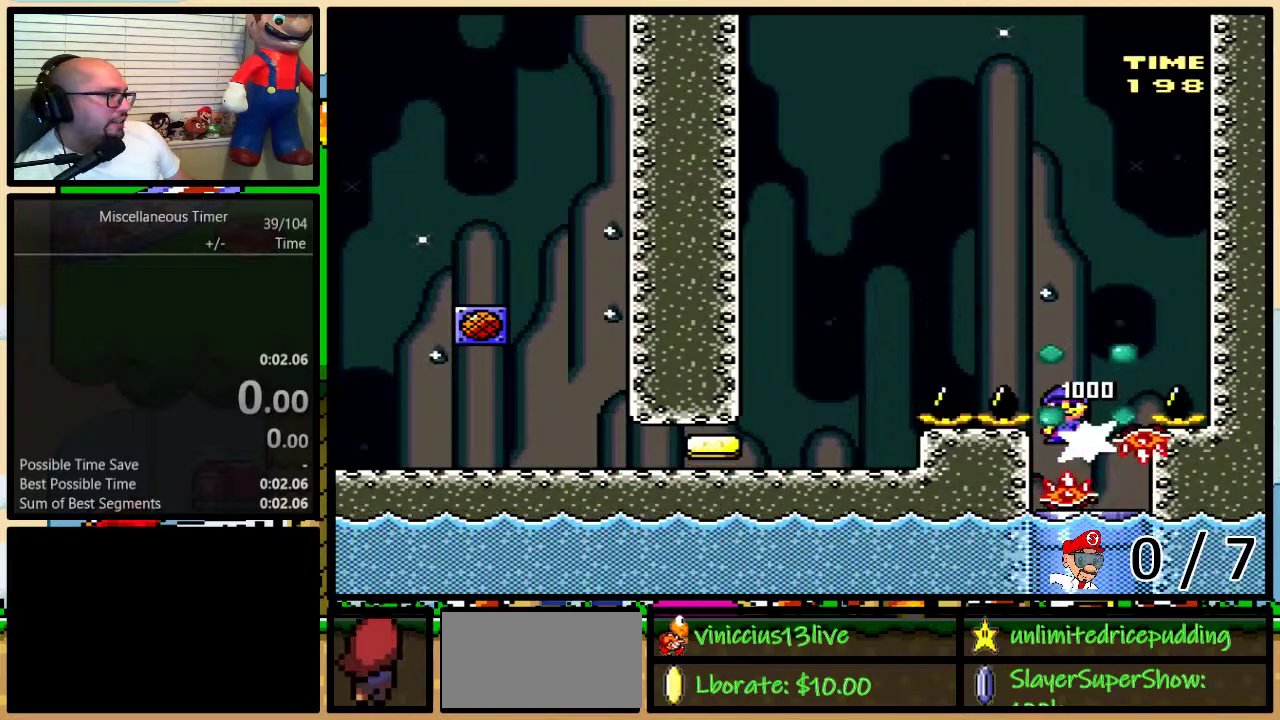
{"buttons": ["X", "DPAD_DOWN"], "events": [[267, "DPAD_RIGHT", "down"], [450, "DPAD_RIGHT", "up"]]}
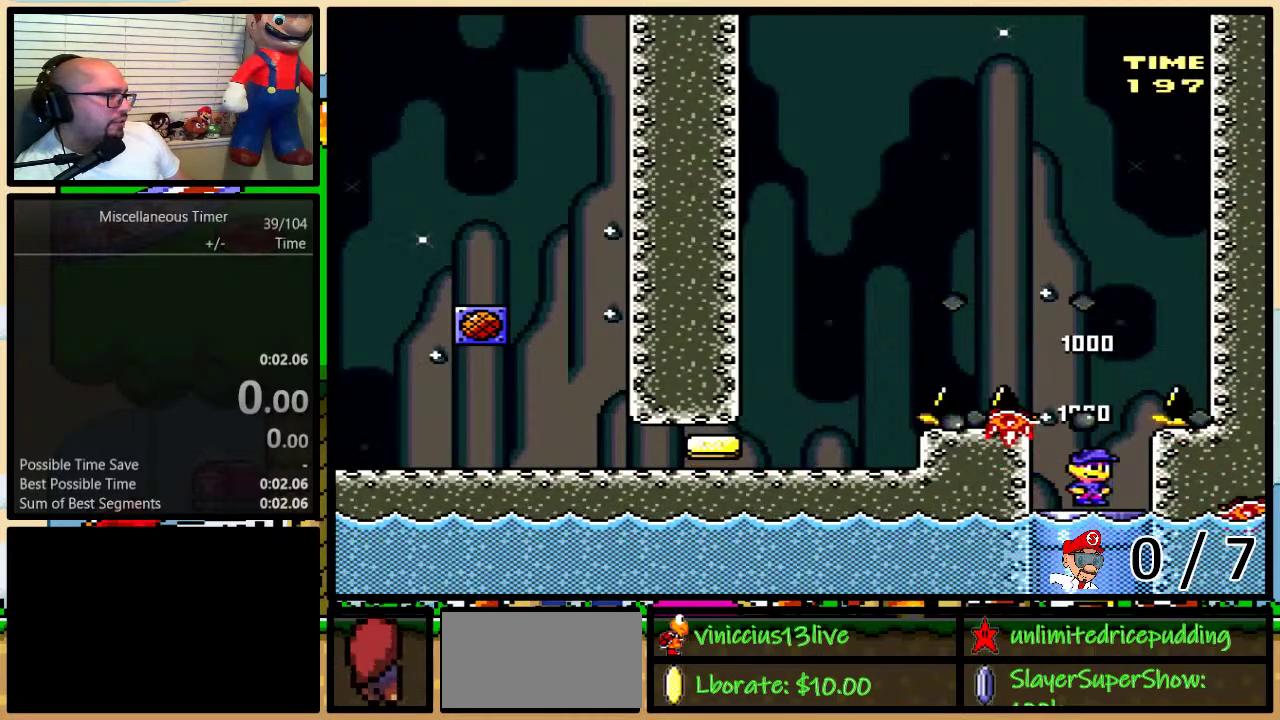
{"buttons": ["SELECT"], "events": [[200, "DPAD_DOWN", "up"], [233, "X", "up"], [450, "SELECT", "down"]]}
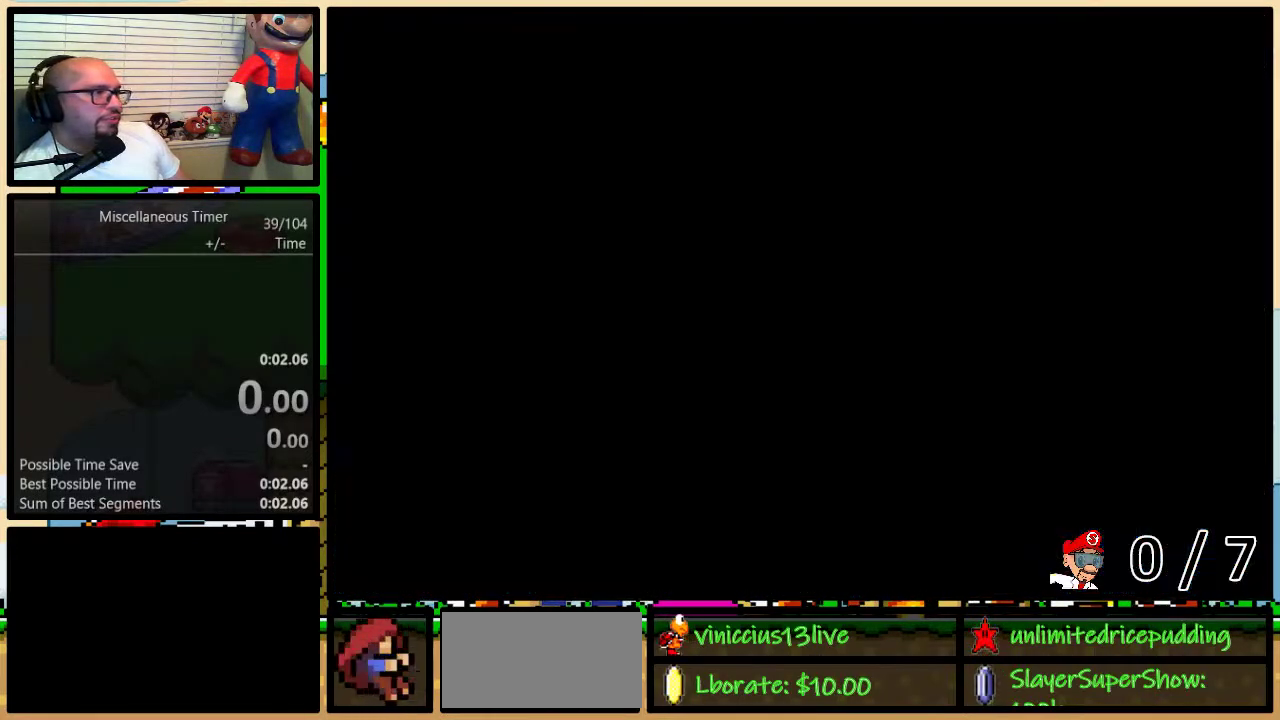
{"buttons": [], "events": [[100, "SELECT", "up"]]}